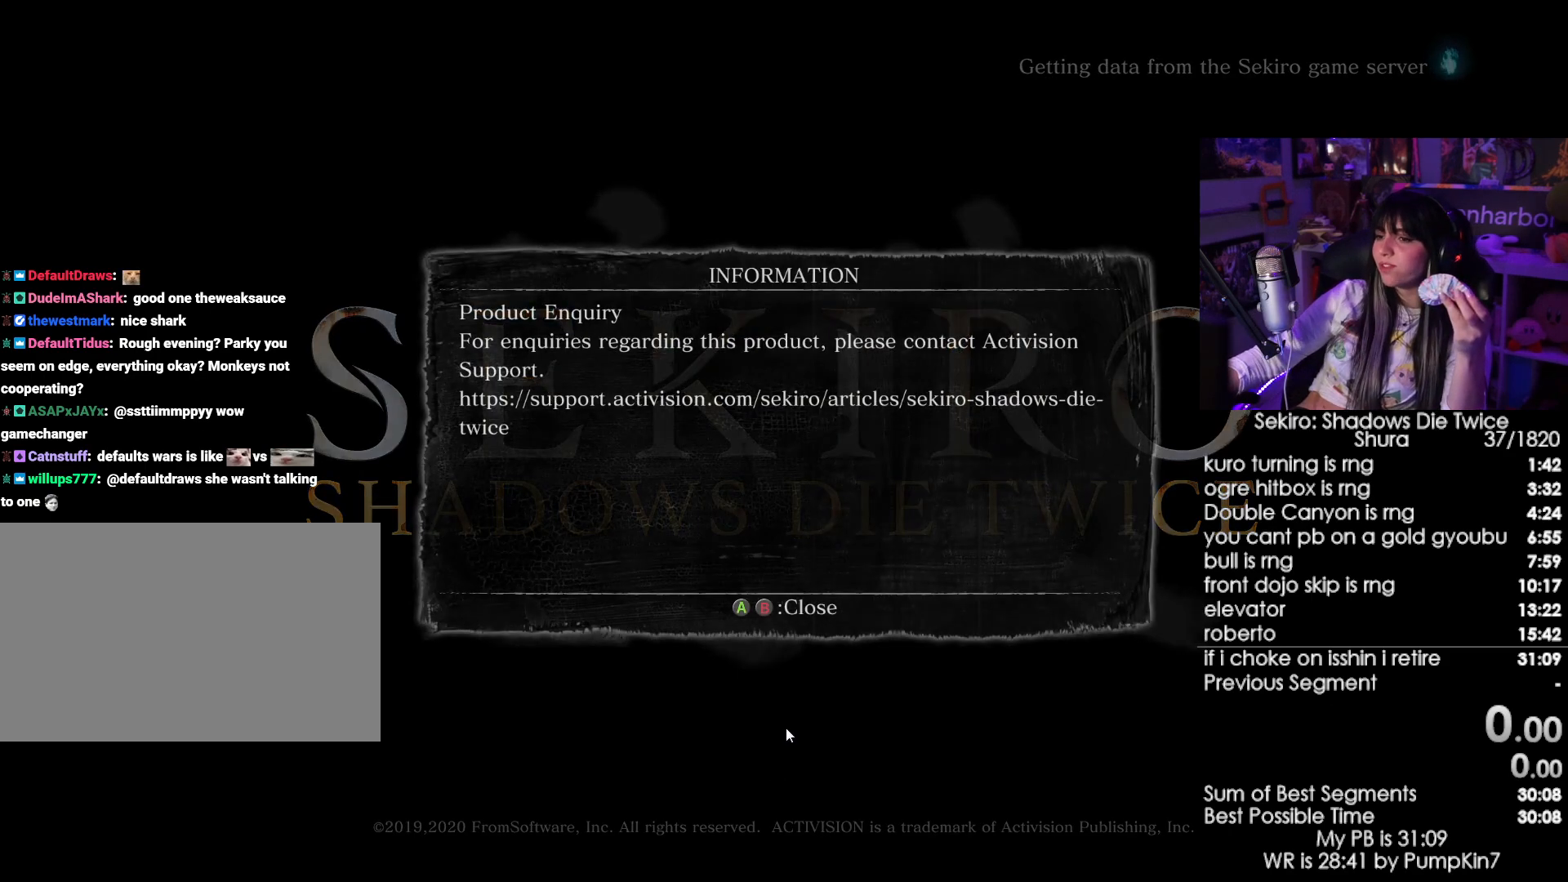
Gameplay with keyboard and mouse; each line is a JSON object with the keys and mouse buttons held at the frame after it. "events" lists presses ("down") and releases ("up") of "1", "2", "3", "4", "5", "a", "alt", "c", "caps_lock", "ctrl", "d", "e", "f", "g", "q", "r", "s", "shift", "space", "t", "tab", "v", "w", "x", "z", "mouse_left", "mouse_wheel" and "mouse_right" between this image and that frame as [ms after this image, input, new state], when the widget could be followed in between. "mouse_left", "mouse_wheel", "mouse_right" = the "left", "wheel", "right" buttons of the "mouse" list. No other keys are recorded. "wheel" means that the mouse wheel is clicked or scrolled. Not read: mouse_move.
{"keys": [], "mouse": [], "events": [[50, "mouse_left", "down"], [150, "mouse_left", "up"]]}
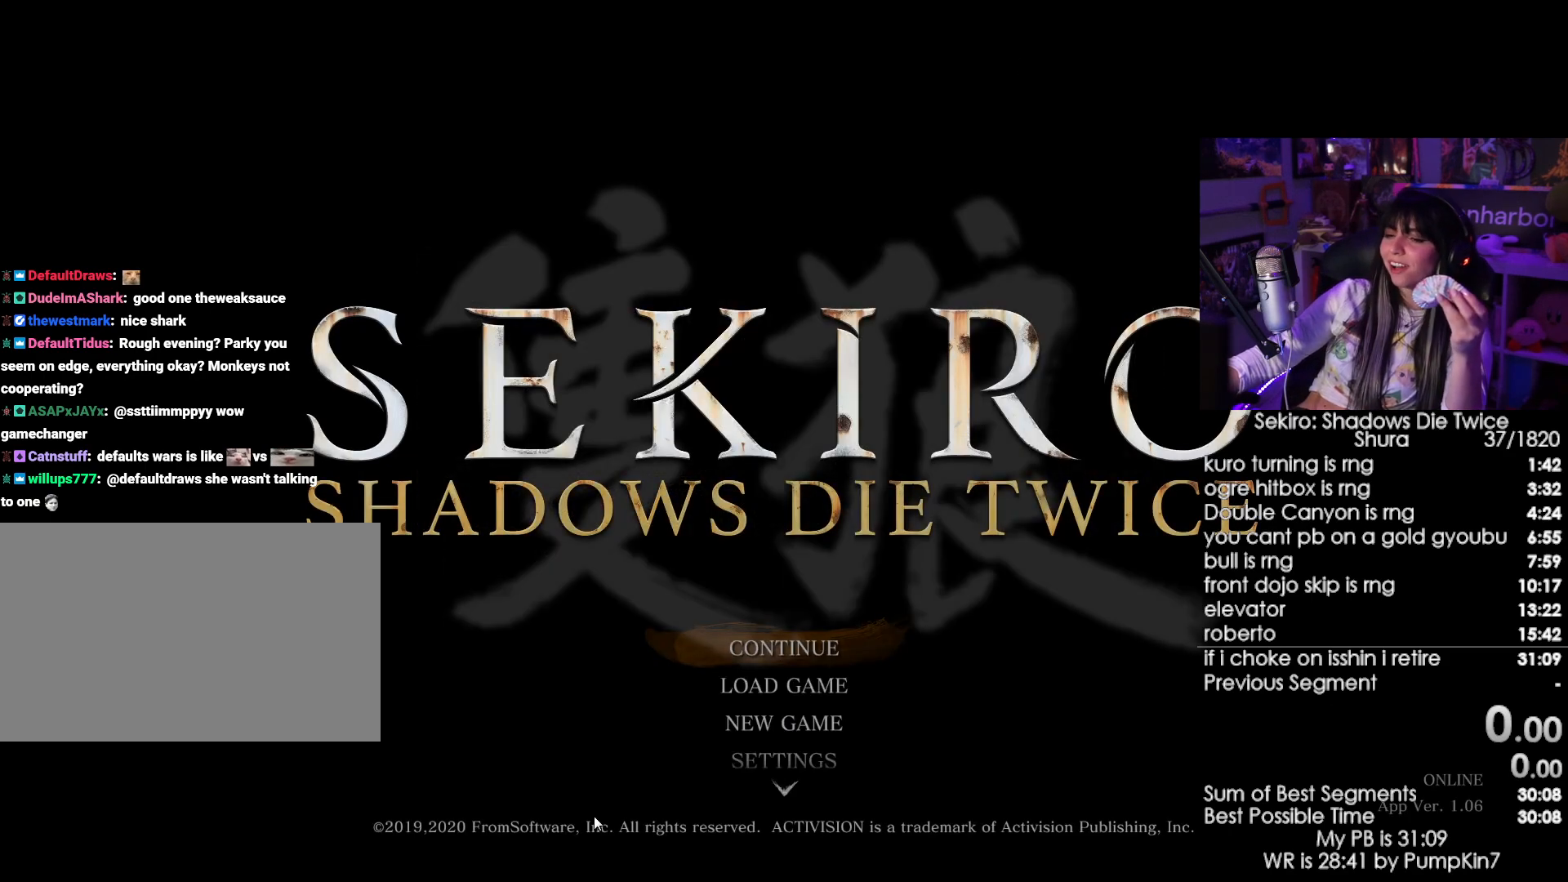
{"keys": [], "mouse": [], "events": []}
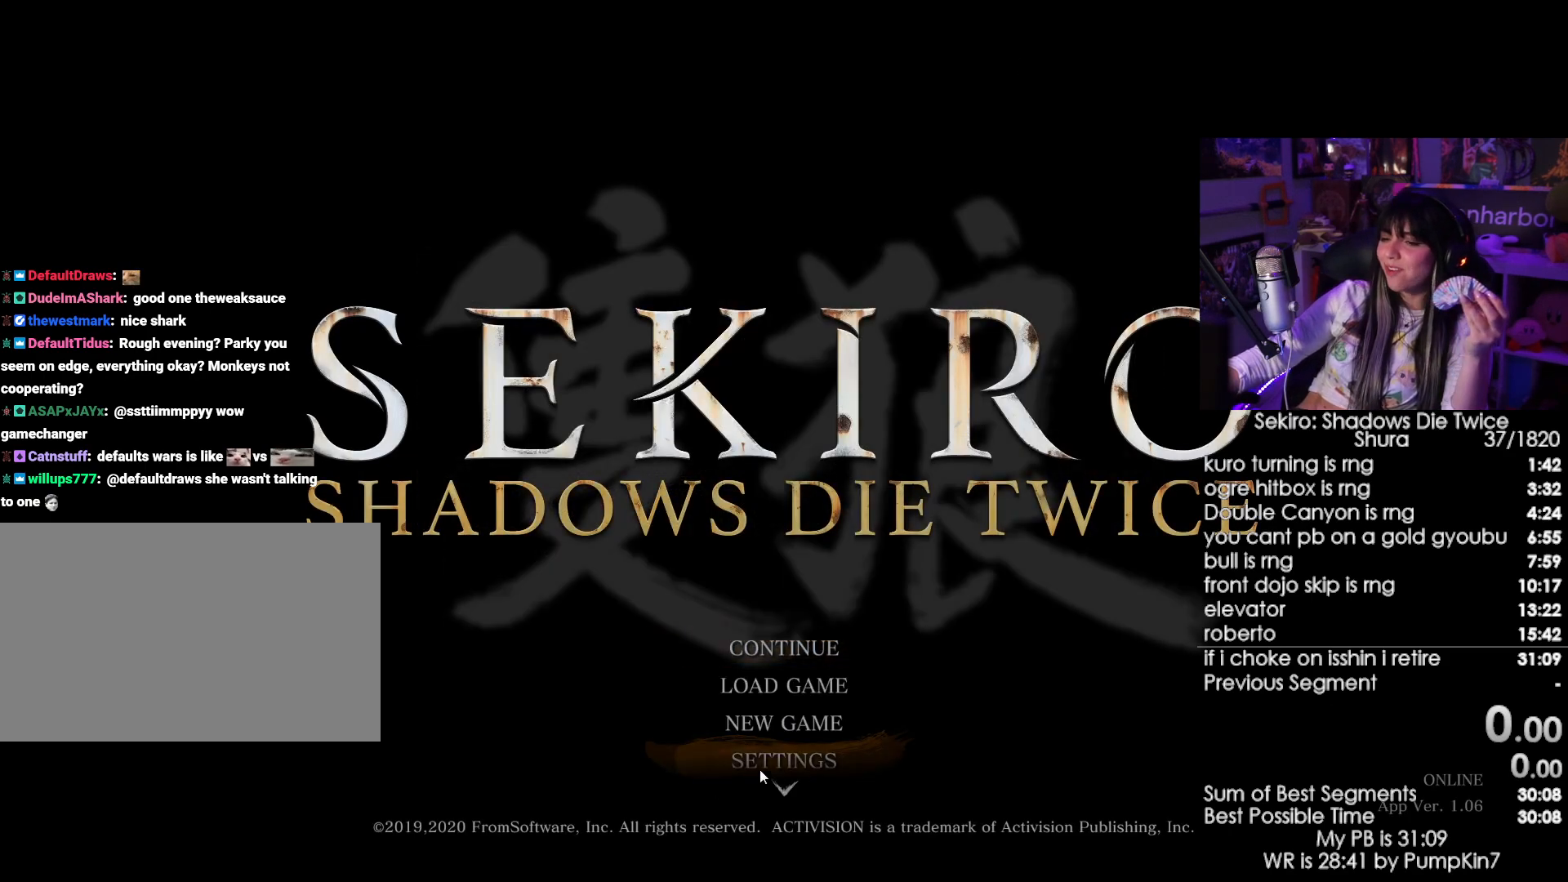
{"keys": [], "mouse": [], "events": [[83, "mouse_left", "down"], [200, "mouse_left", "up"]]}
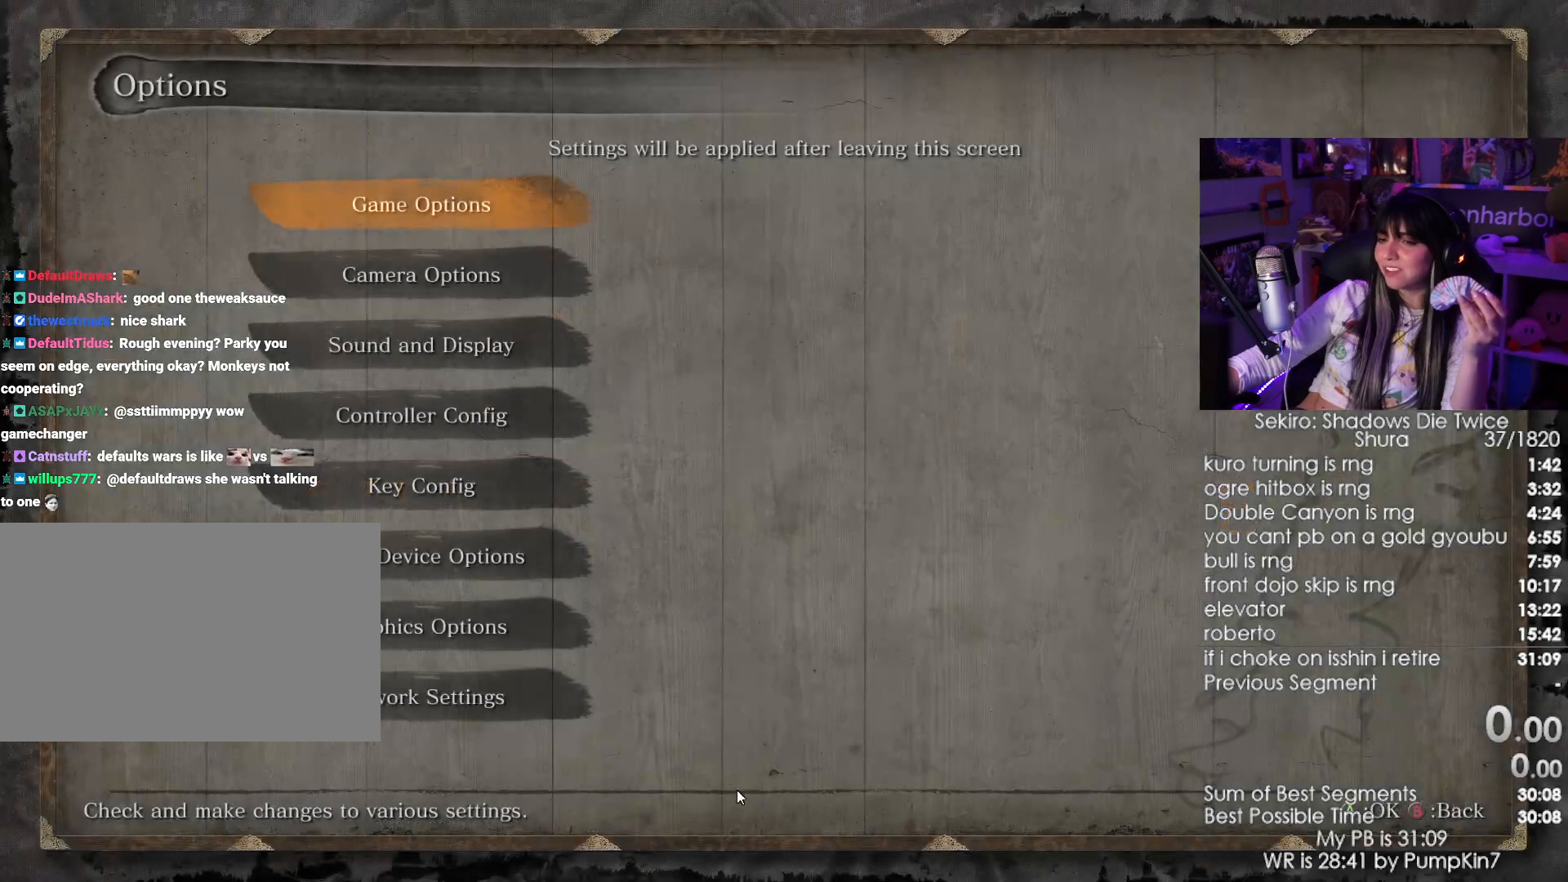
{"keys": [], "mouse": [], "events": []}
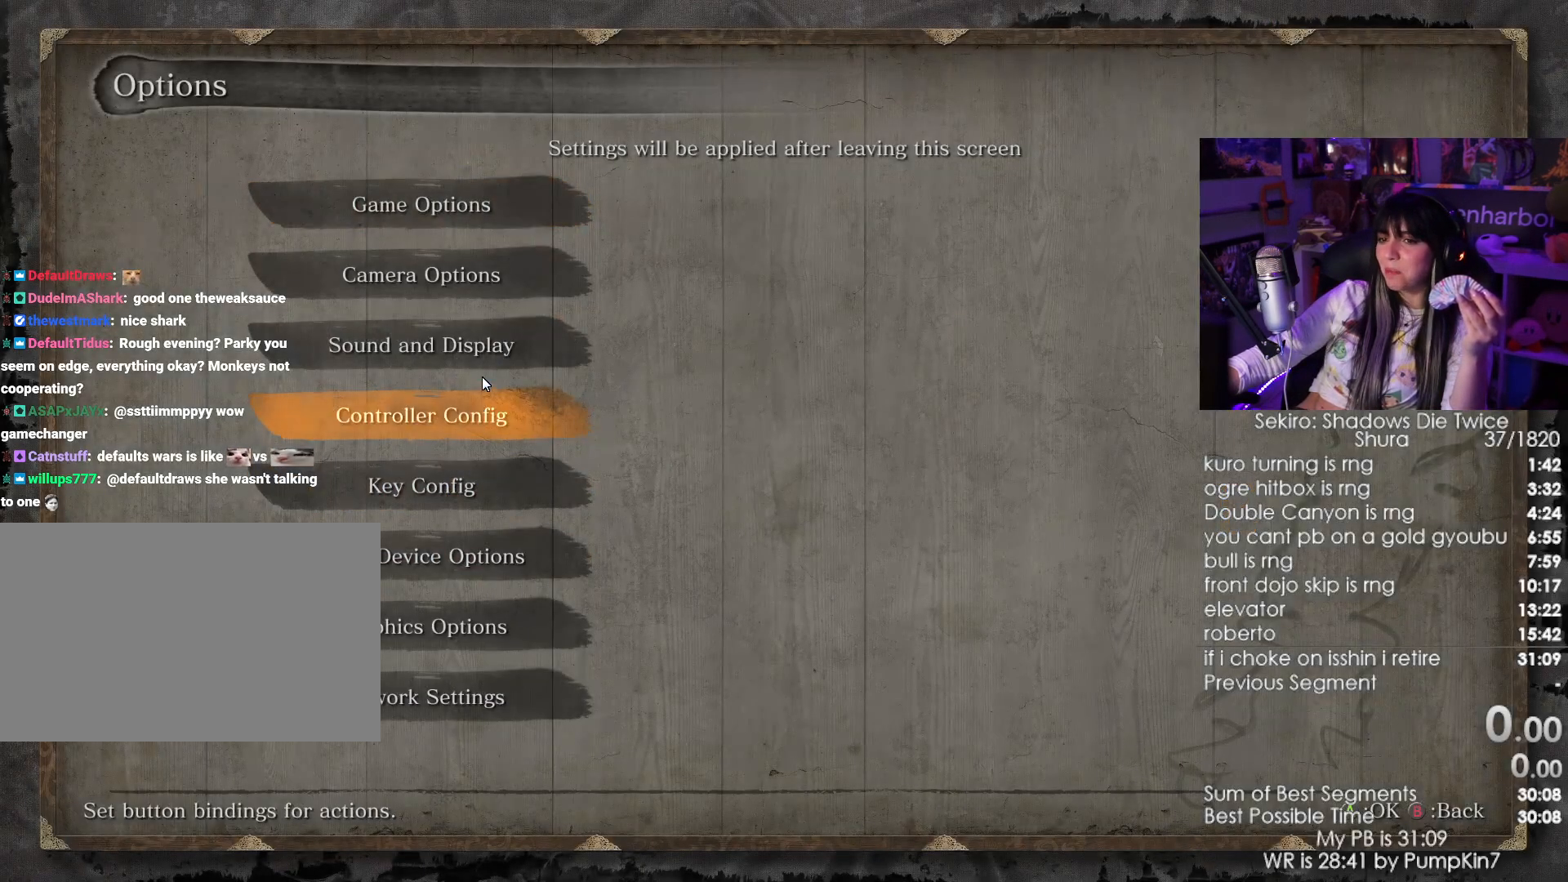
{"keys": [], "mouse": [], "events": []}